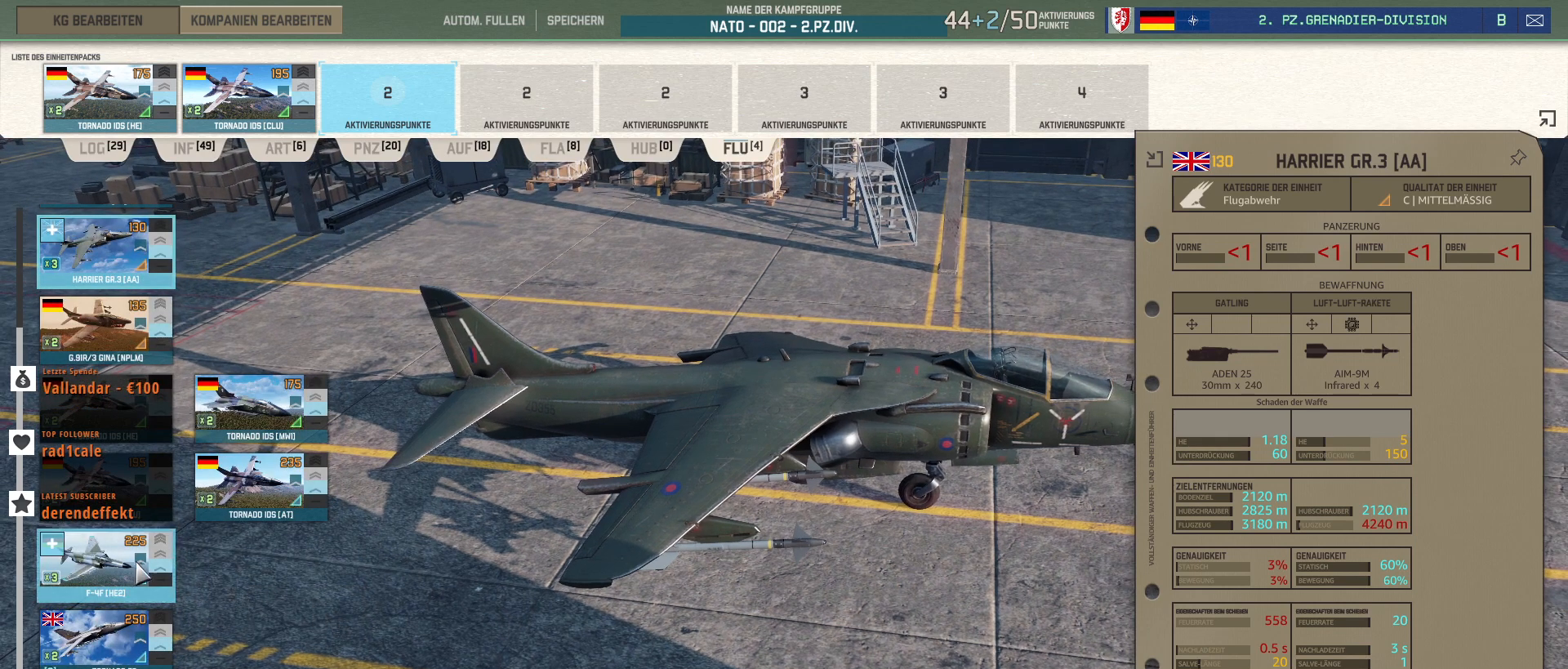
Gameplay with keyboard and mouse; each line is a JSON object with the keys and mouse buttons held at the frame after it. "events" lists presses ("down") and releases ("up") of ".", "/", "0", "1", "2", "3", "4", "5", "6", "7", "8", "9", "a", "alt_l", "alt_r", "b", "backslash", "backspace", "c", "caps_lock", "comma", "ctrl_l", "ctrl_r", "d", "e", "equals", "escape", "f", "f1", "f10", "f11", "f12", "f2", "f3", "f4", "f5", "f6", "f7", "f8", "f9", "g", "h", "i", "j", "k", "l", "lbracket", "m", "minus", "n", "o", "p", "q", "quote", "r", "rbracket", "return", "s", "semicolon", "shift_l", "shift_r", "super", "t", "tab", "tilde", "u", "v", "w", "x", "y", "z", "mouse_left", "mouse_wheel", "mouse_right", "mouse_mb4" and "mouse_mb5" between this image and that frame as [ms after this image, input, new state], when the widget could be followed in between. "mouse_left", "mouse_wheel", "mouse_right", "mouse_mb4", "mouse_mb5" = the "left", "wheel", "right", "mb4", "mb5" buttons of the "mouse" list. No other keys are recorded. "wheel" means that the mouse wheel is clicked or scrolled. Not read: mouse_move.
{"keys": [], "mouse": [], "events": [[200, "mouse_left", "down"], [300, "mouse_left", "up"]]}
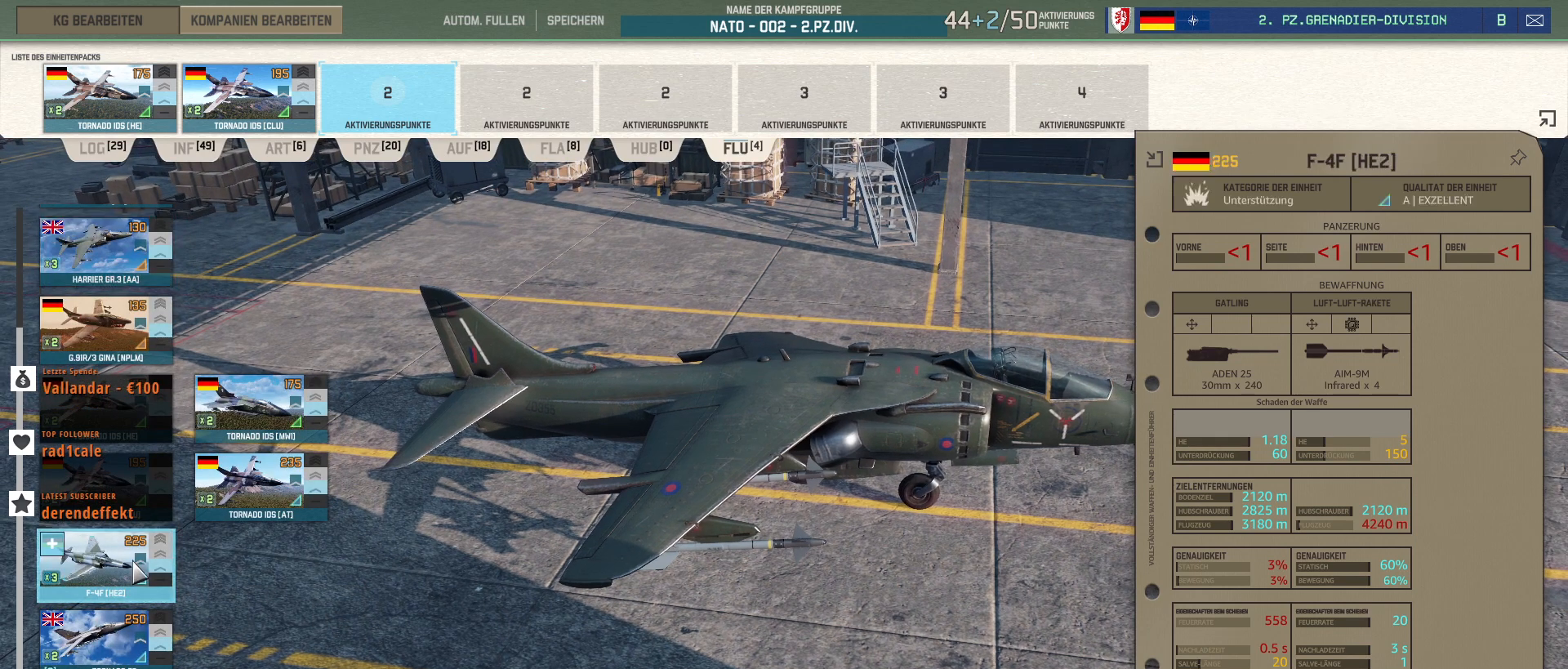
{"keys": [], "mouse": [], "events": []}
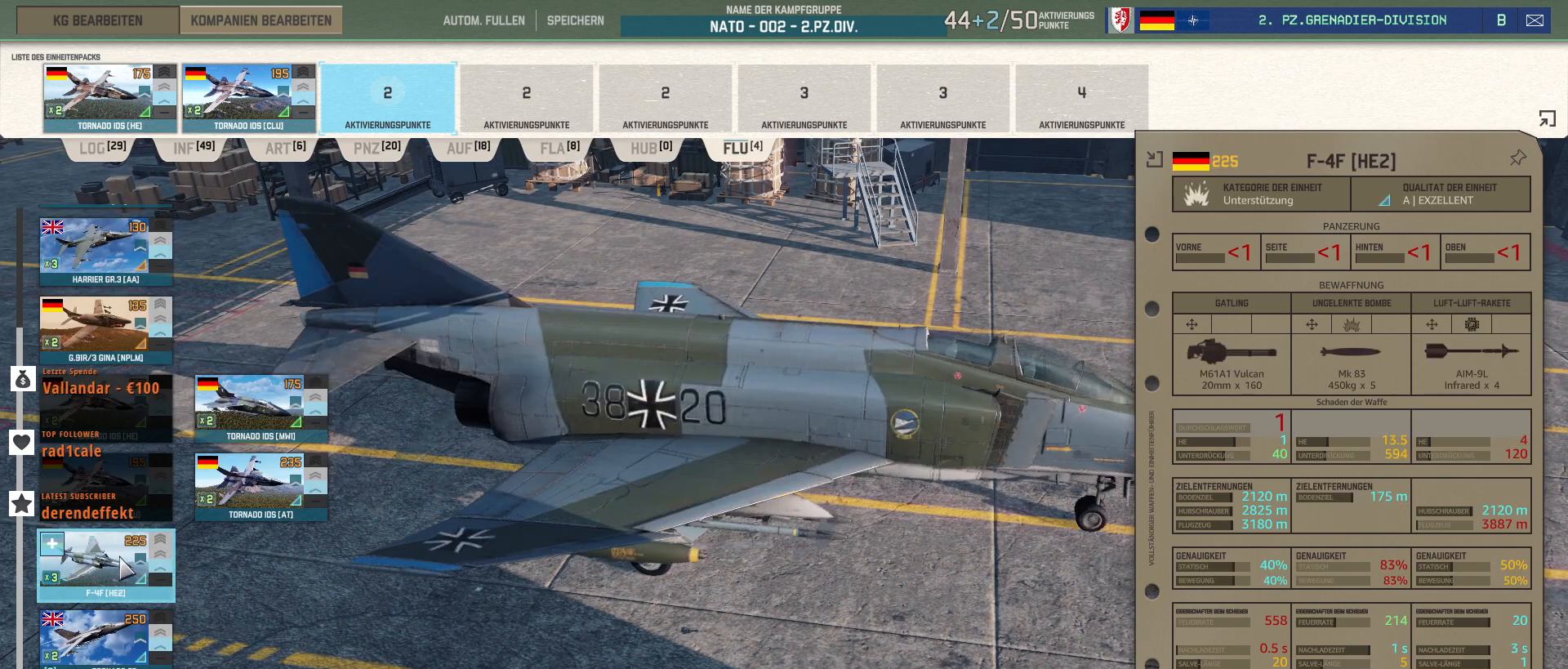
{"keys": [], "mouse": [], "events": []}
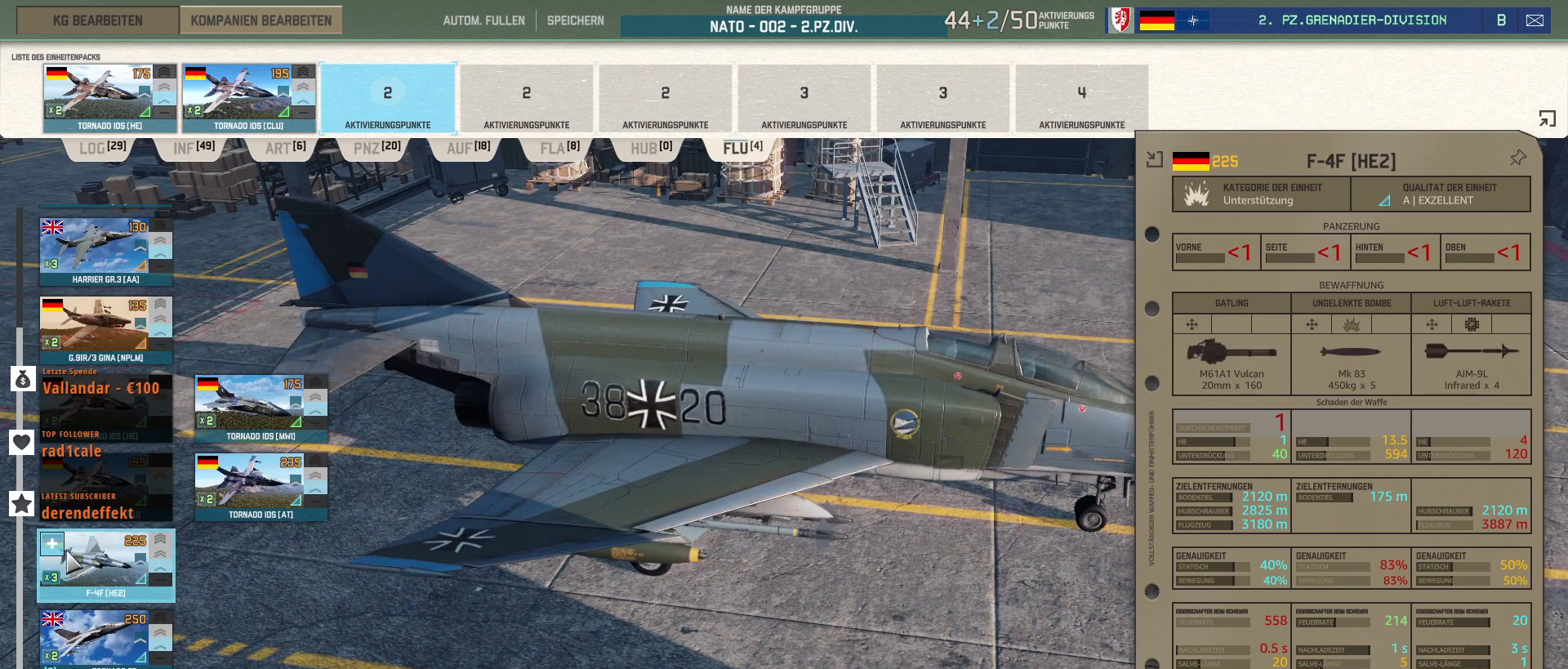
{"keys": [], "mouse": [], "events": [[367, "mouse_left", "down"], [467, "mouse_left", "up"]]}
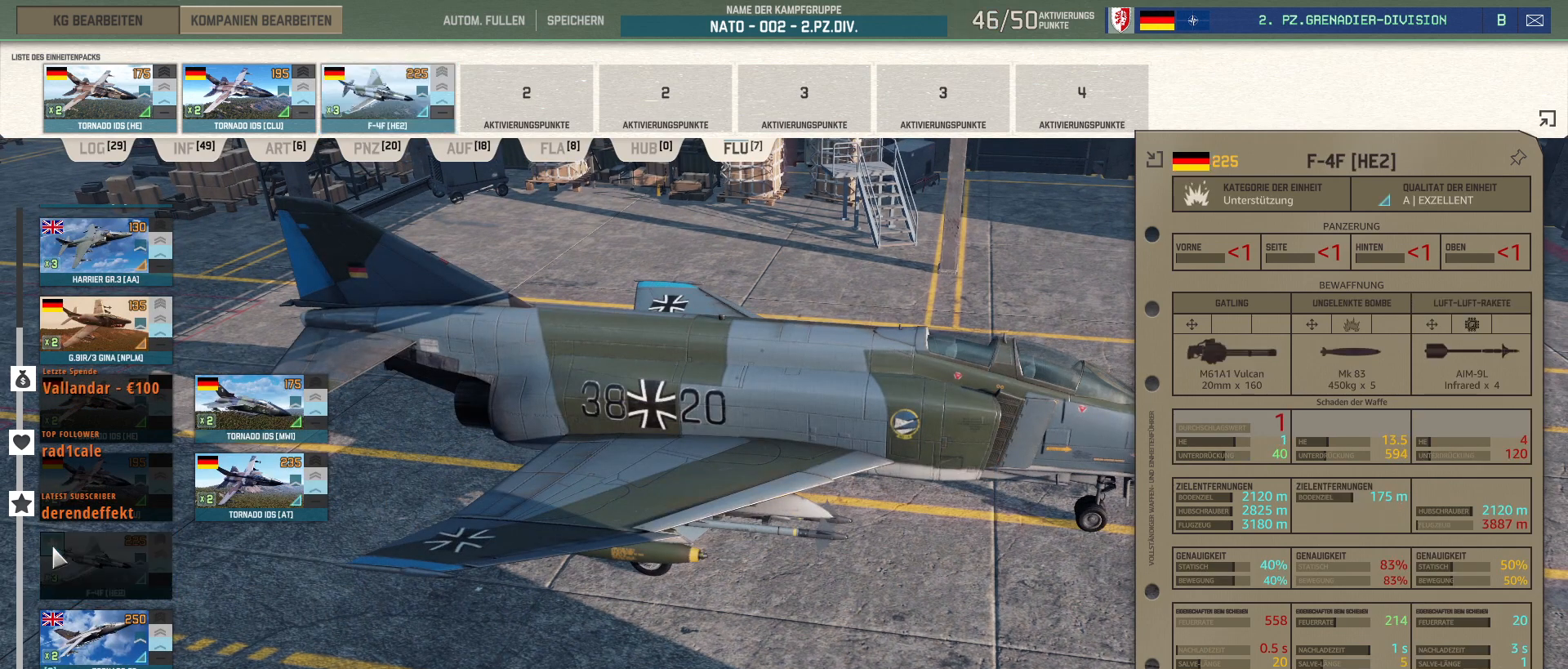
{"keys": [], "mouse": [], "events": []}
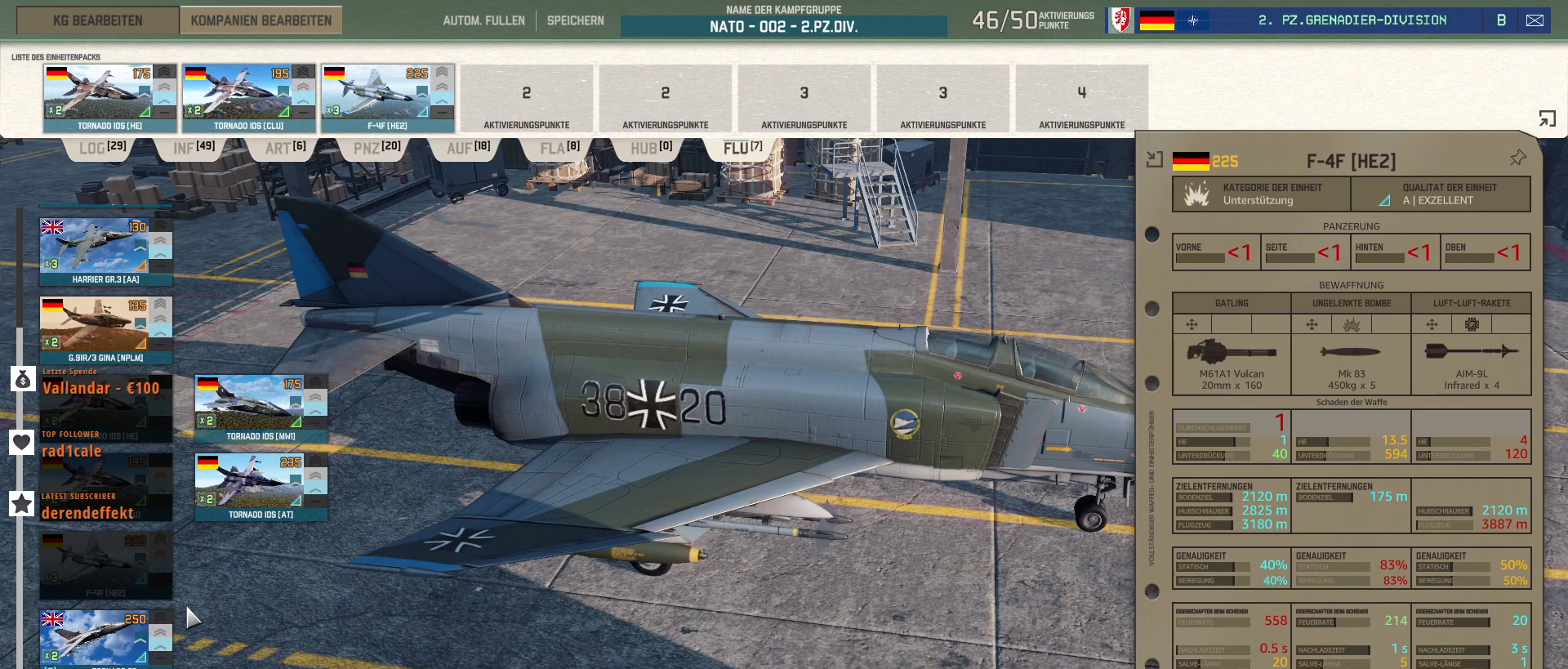
{"keys": [], "mouse": [], "events": []}
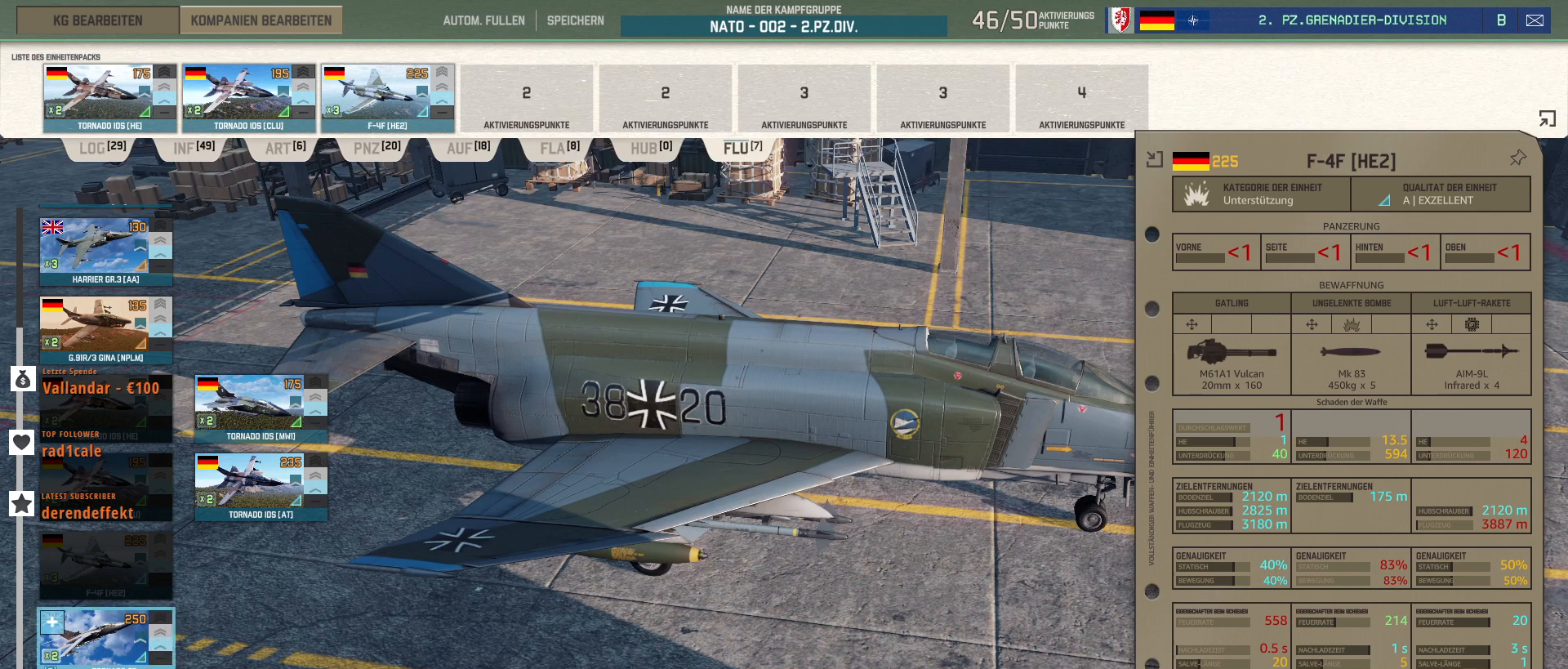
{"keys": [], "mouse": [], "events": [[267, "mouse_left", "down"], [333, "mouse_left", "up"]]}
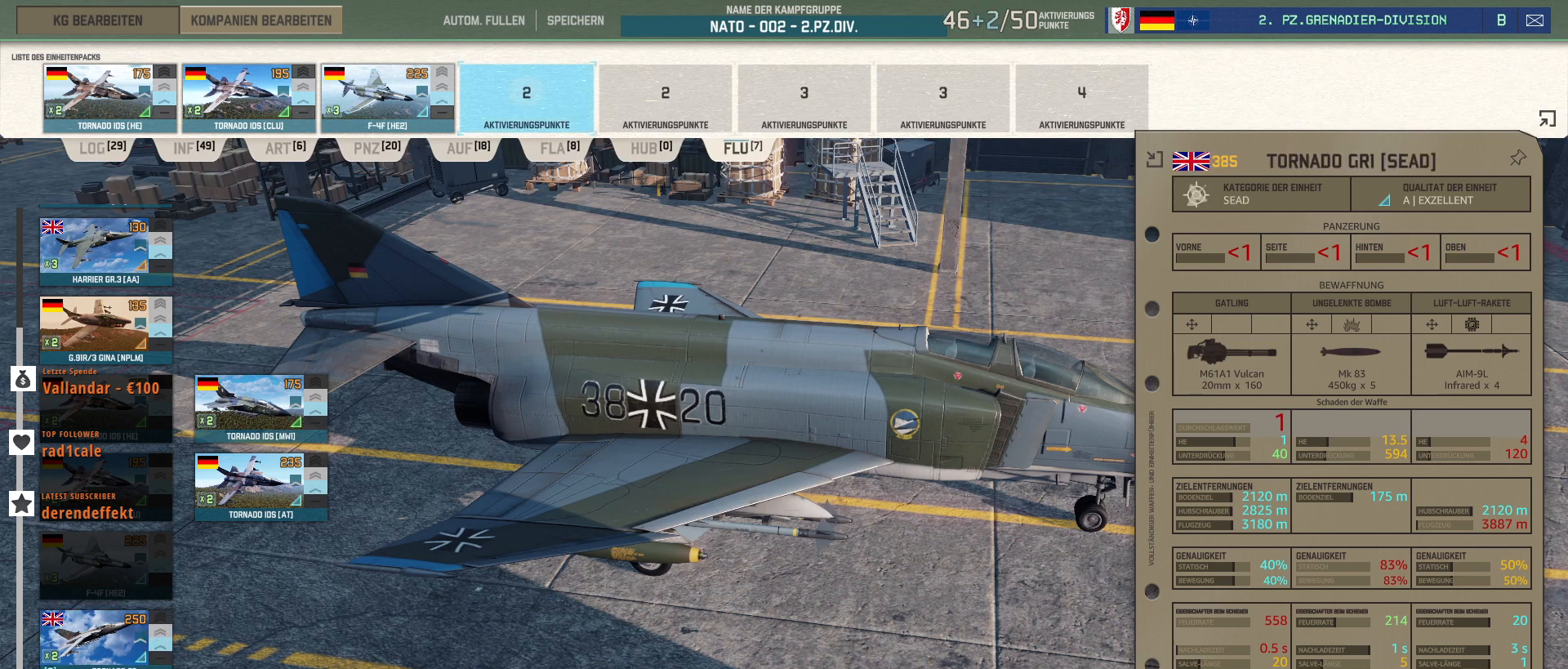
{"keys": [], "mouse": [], "events": [[300, "mouse_left", "down"], [433, "mouse_left", "up"]]}
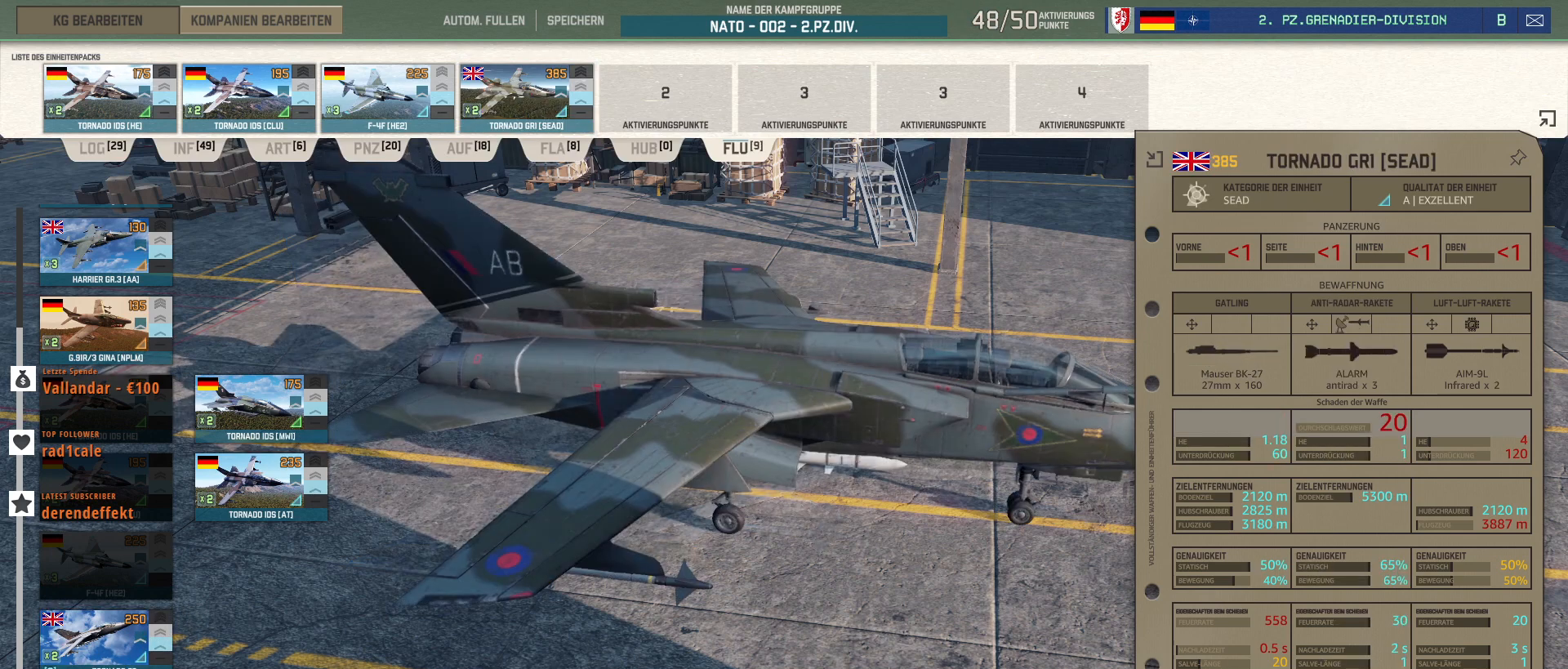
{"keys": [], "mouse": [], "events": []}
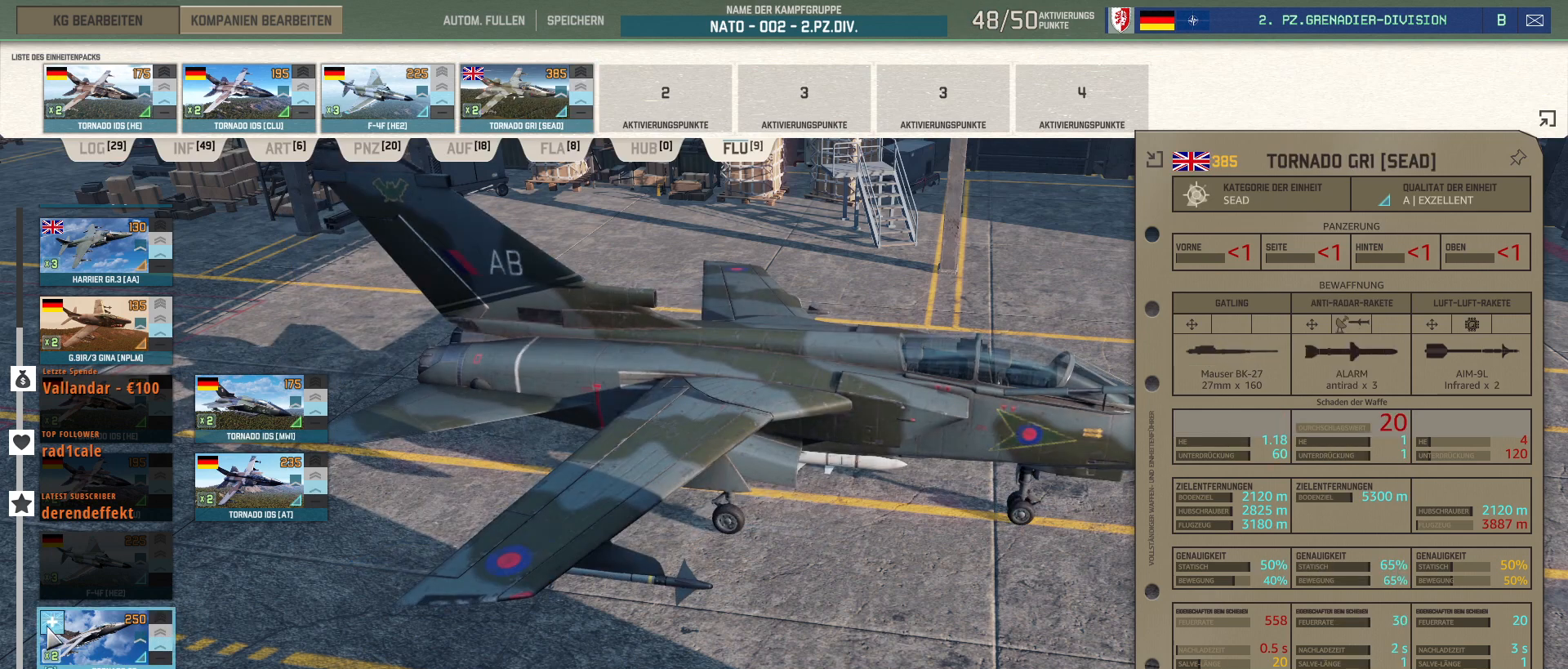
{"keys": [], "mouse": [], "events": [[133, "mouse_left", "down"], [233, "mouse_left", "up"]]}
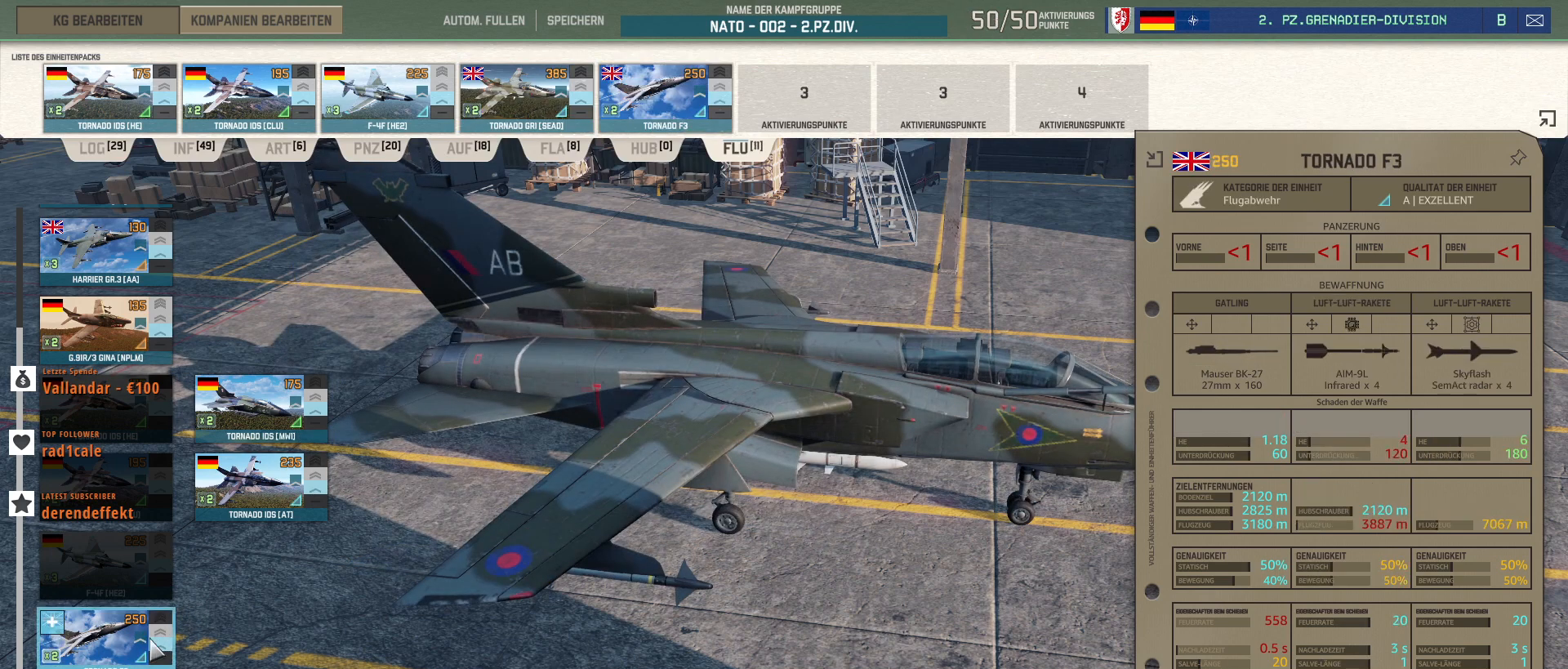
{"keys": [], "mouse": [], "events": []}
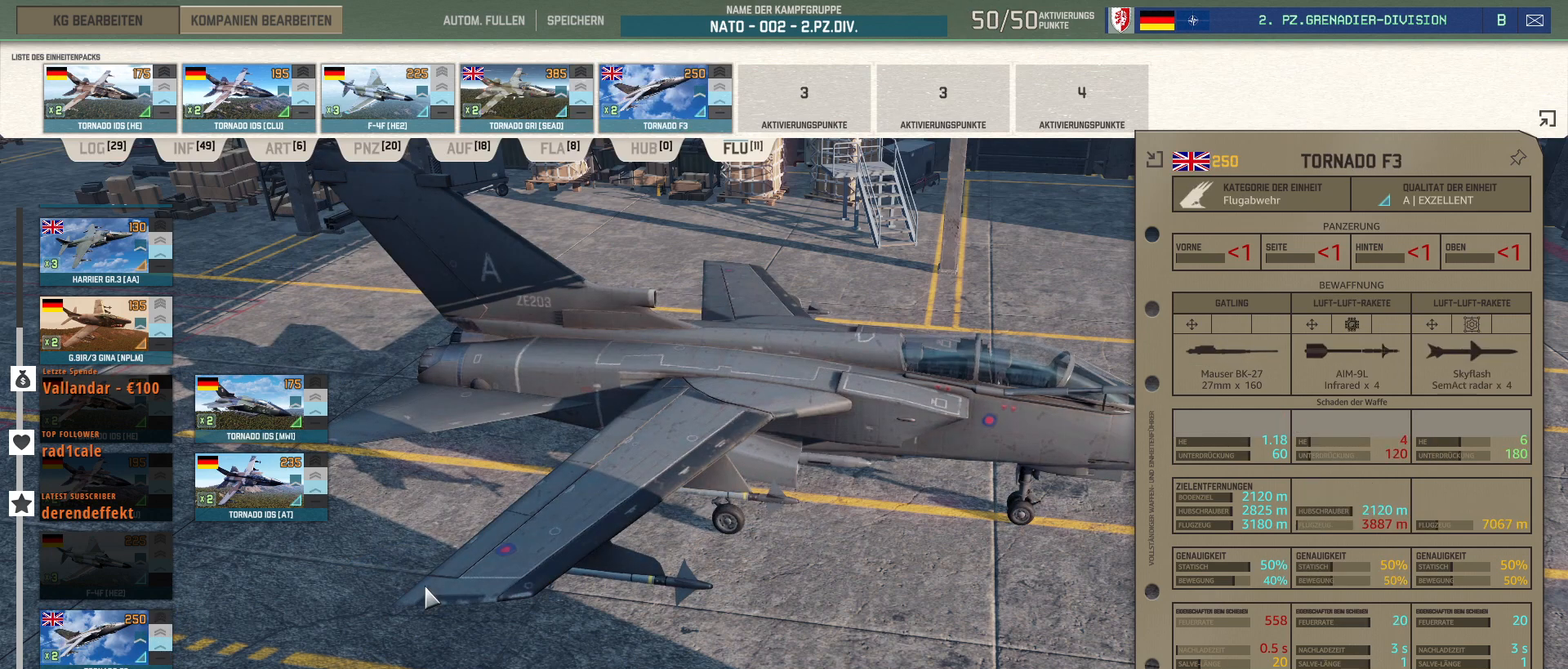
{"keys": [], "mouse": [], "events": []}
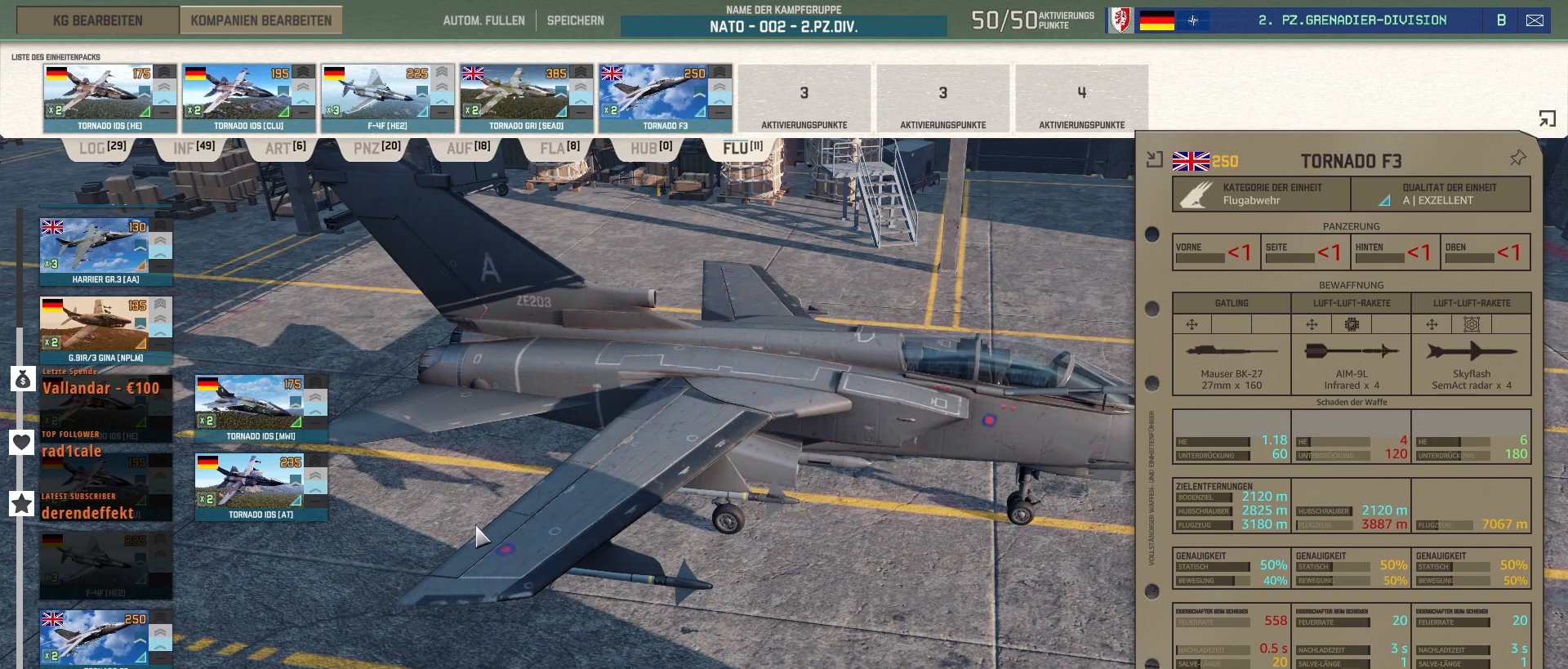
{"keys": [], "mouse": [], "events": []}
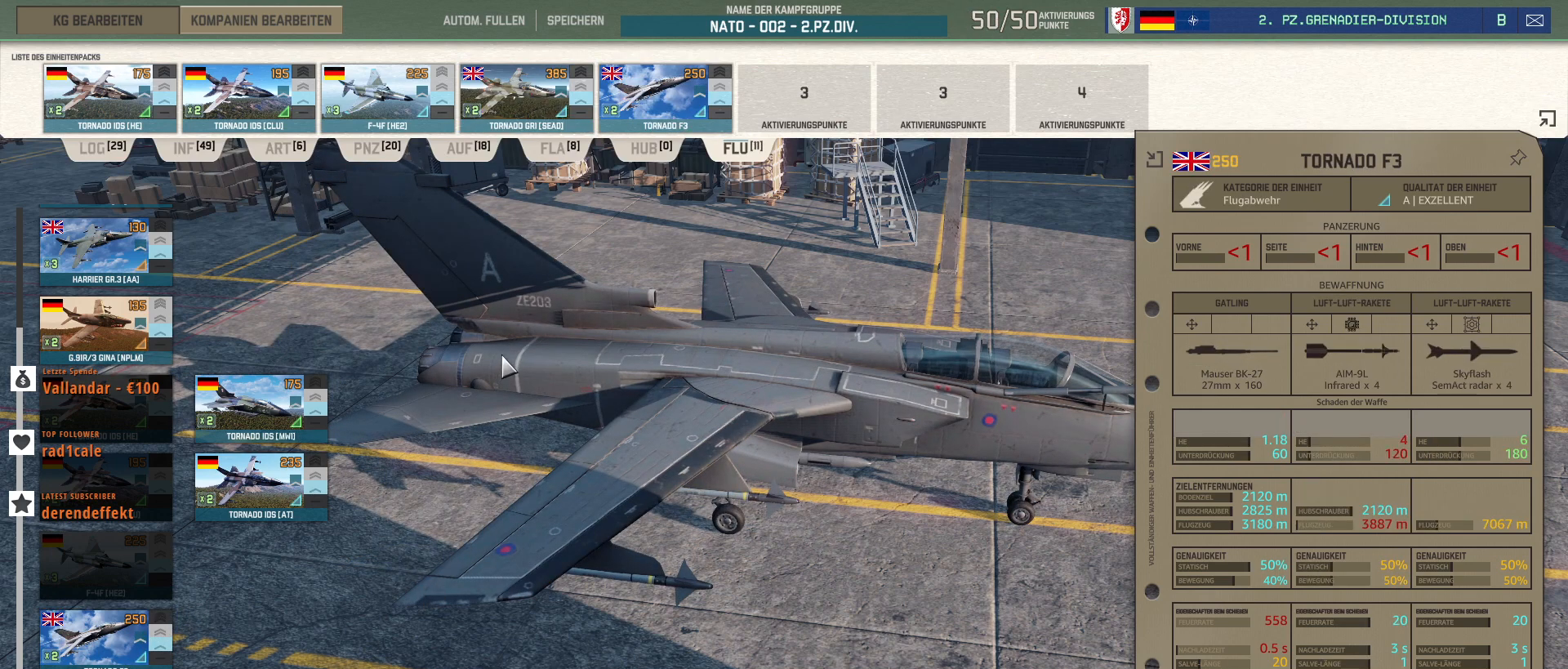
{"keys": [], "mouse": [], "events": []}
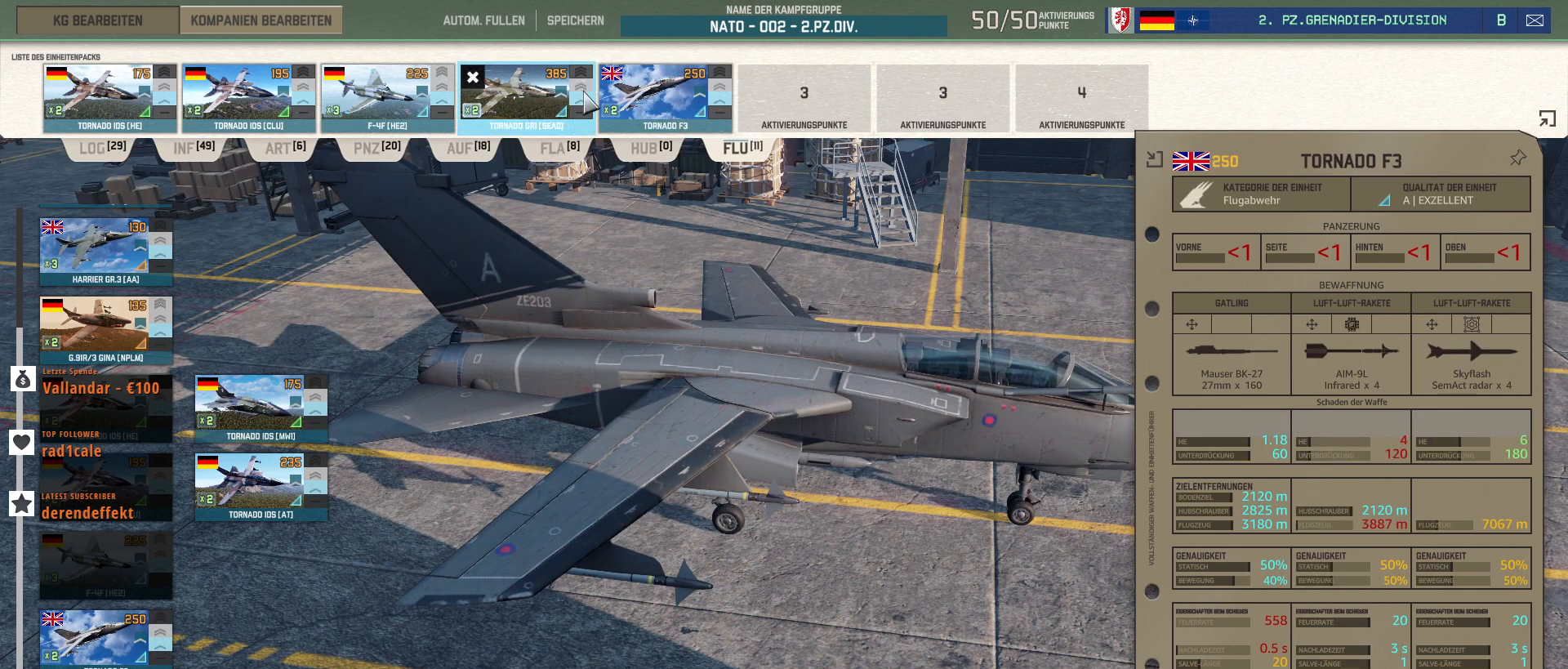
{"keys": [], "mouse": [], "events": []}
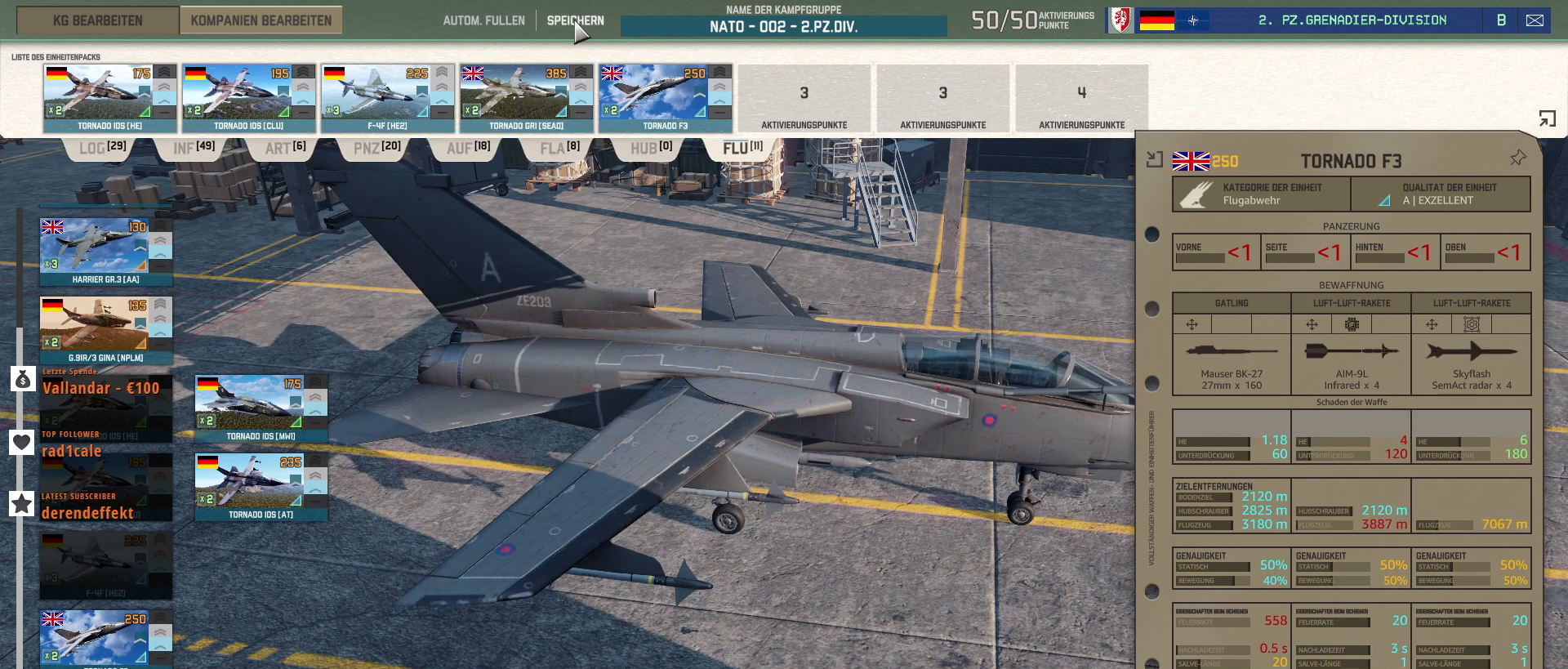
{"keys": [], "mouse": [], "events": []}
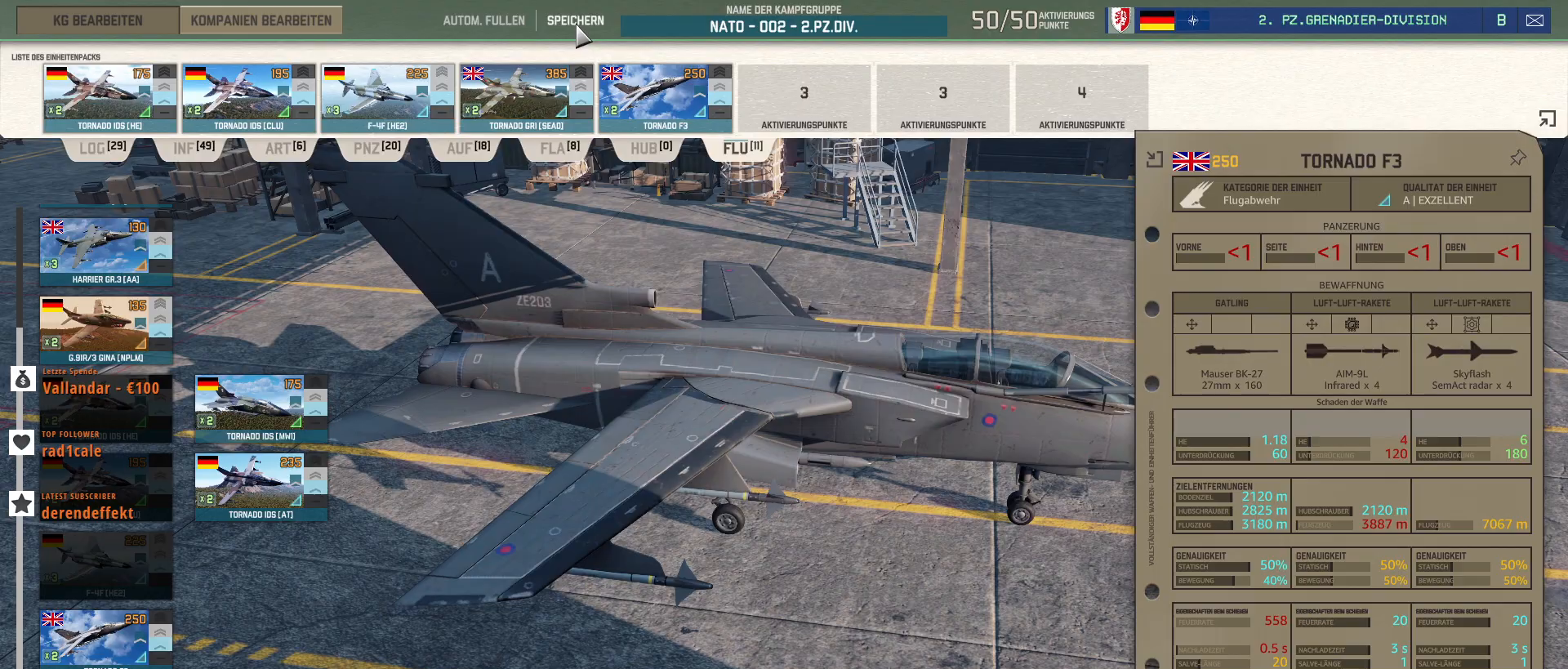
{"keys": [], "mouse": ["left"], "events": [[67, "mouse_left", "down"]]}
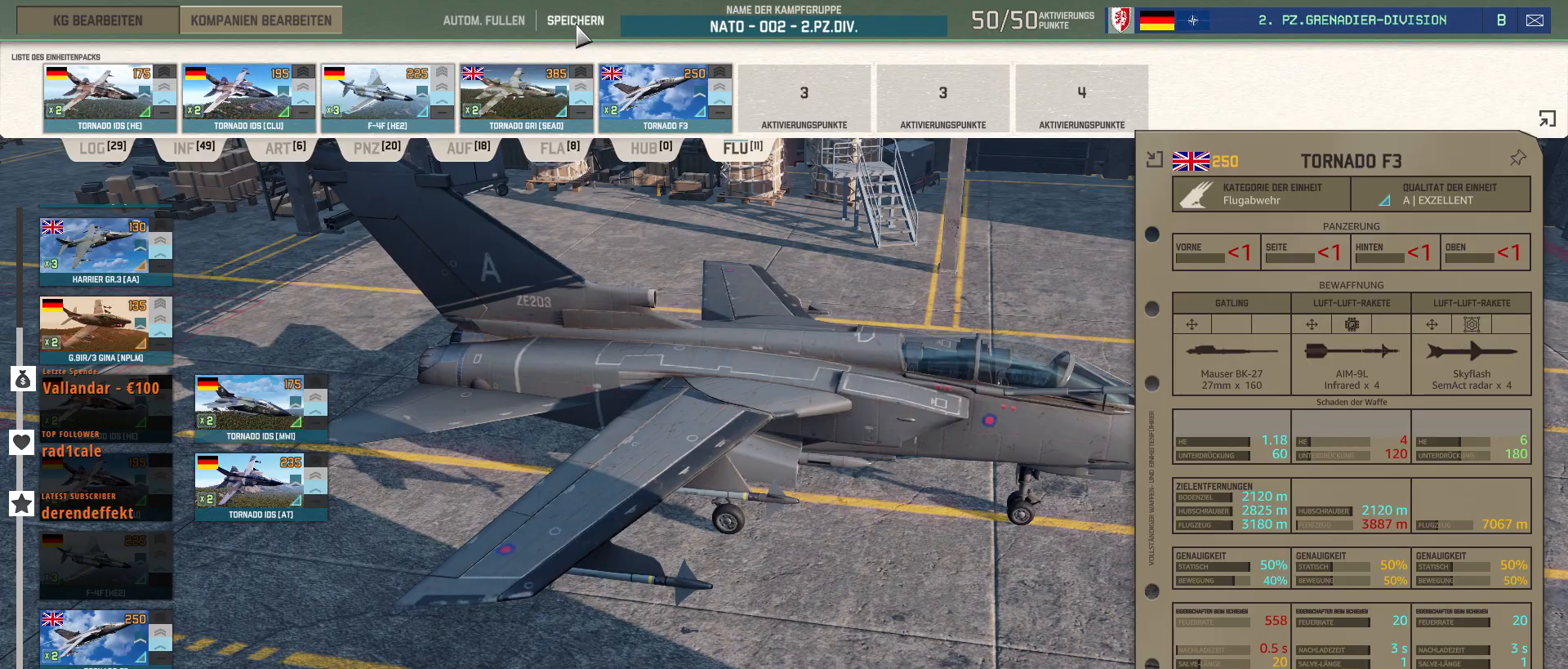
{"keys": [], "mouse": [], "events": [[400, "mouse_left", "up"]]}
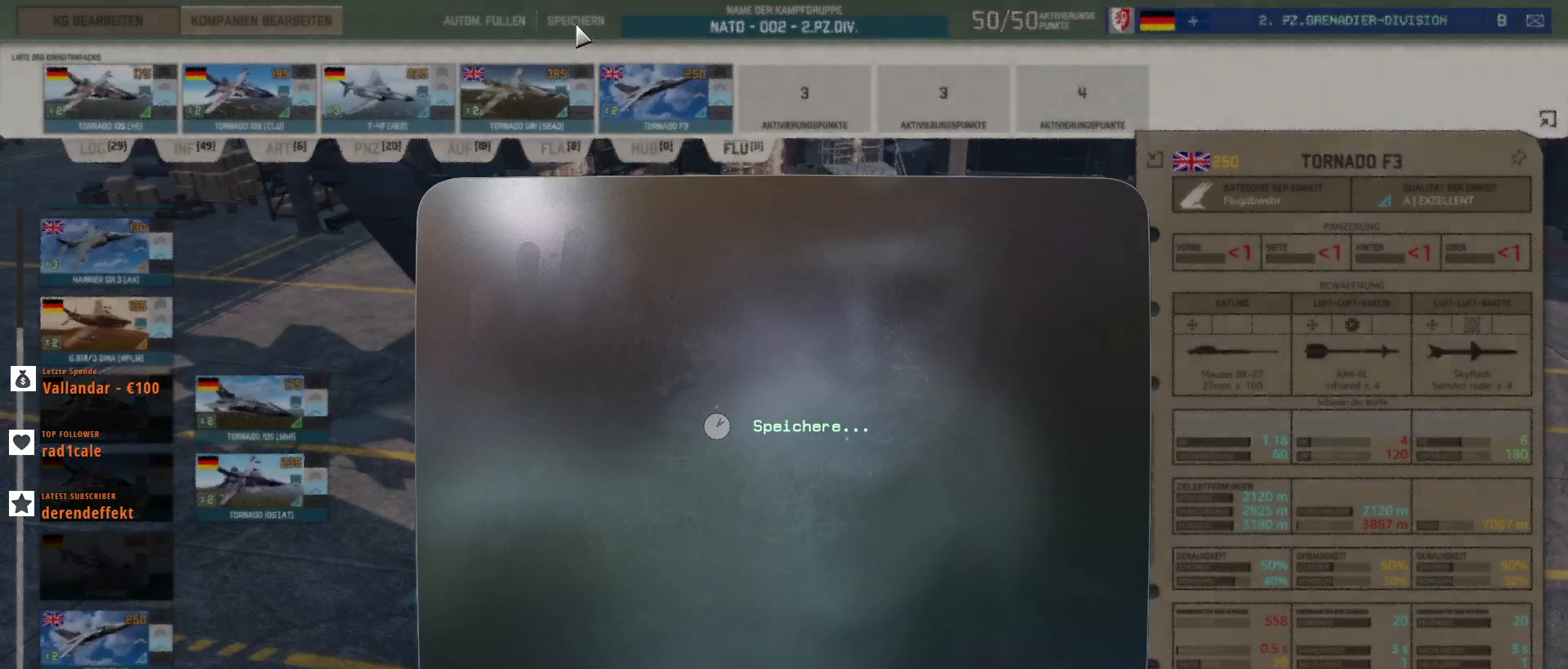
{"keys": [], "mouse": [], "events": []}
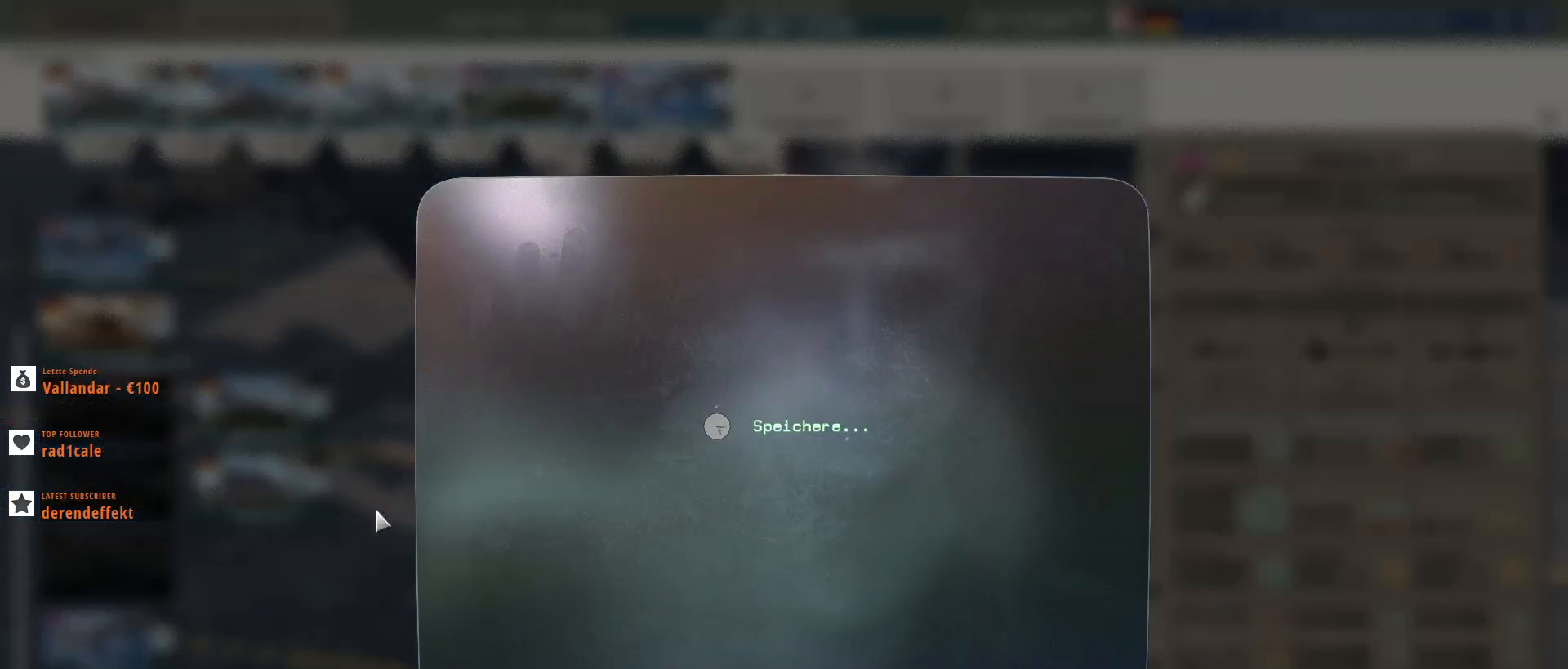
{"keys": [], "mouse": [], "events": []}
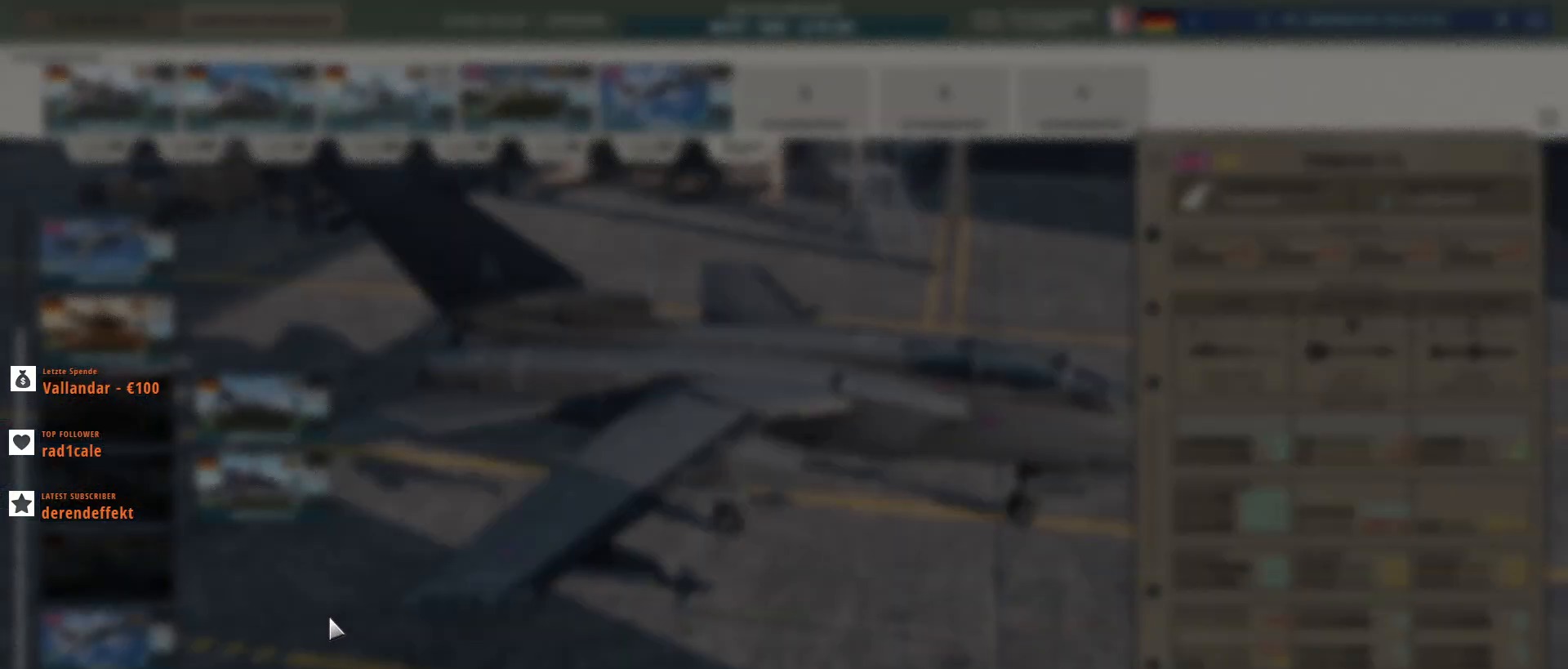
{"keys": [], "mouse": [], "events": []}
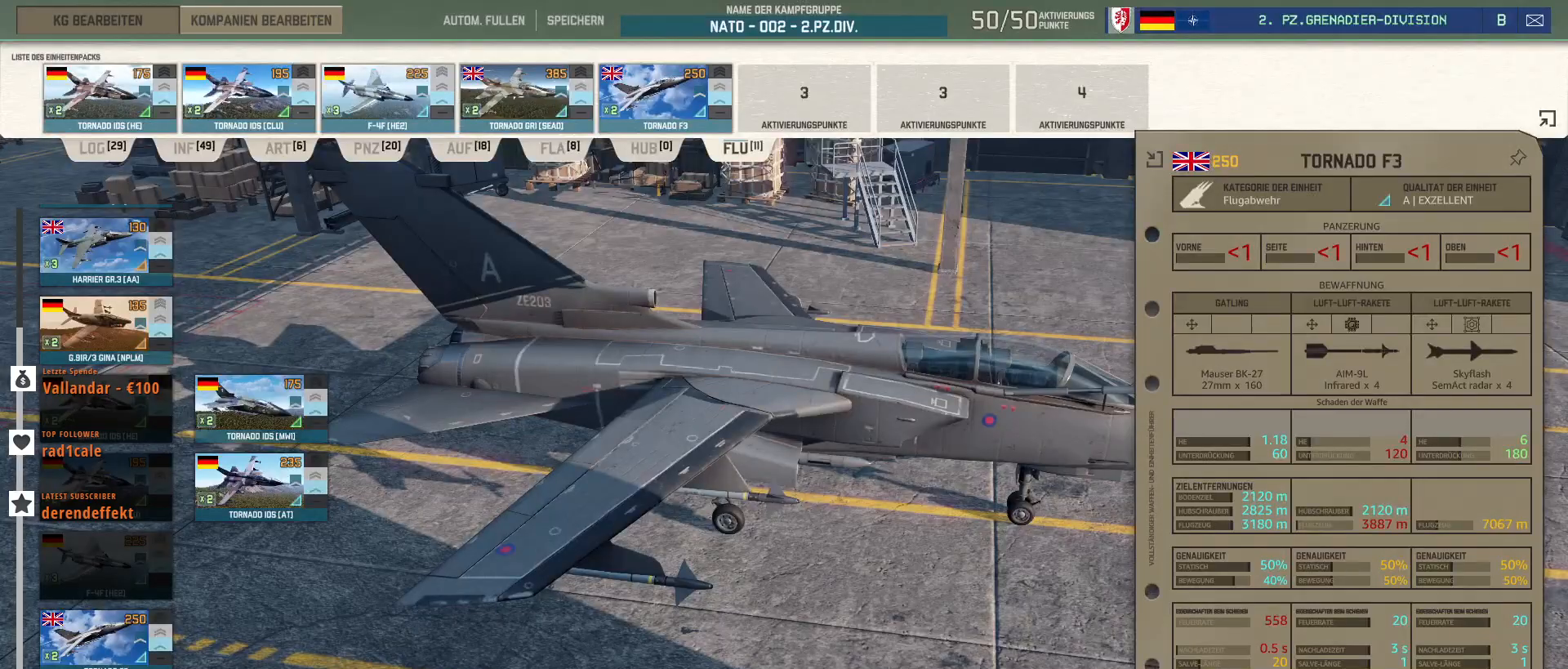
{"keys": [], "mouse": [], "events": []}
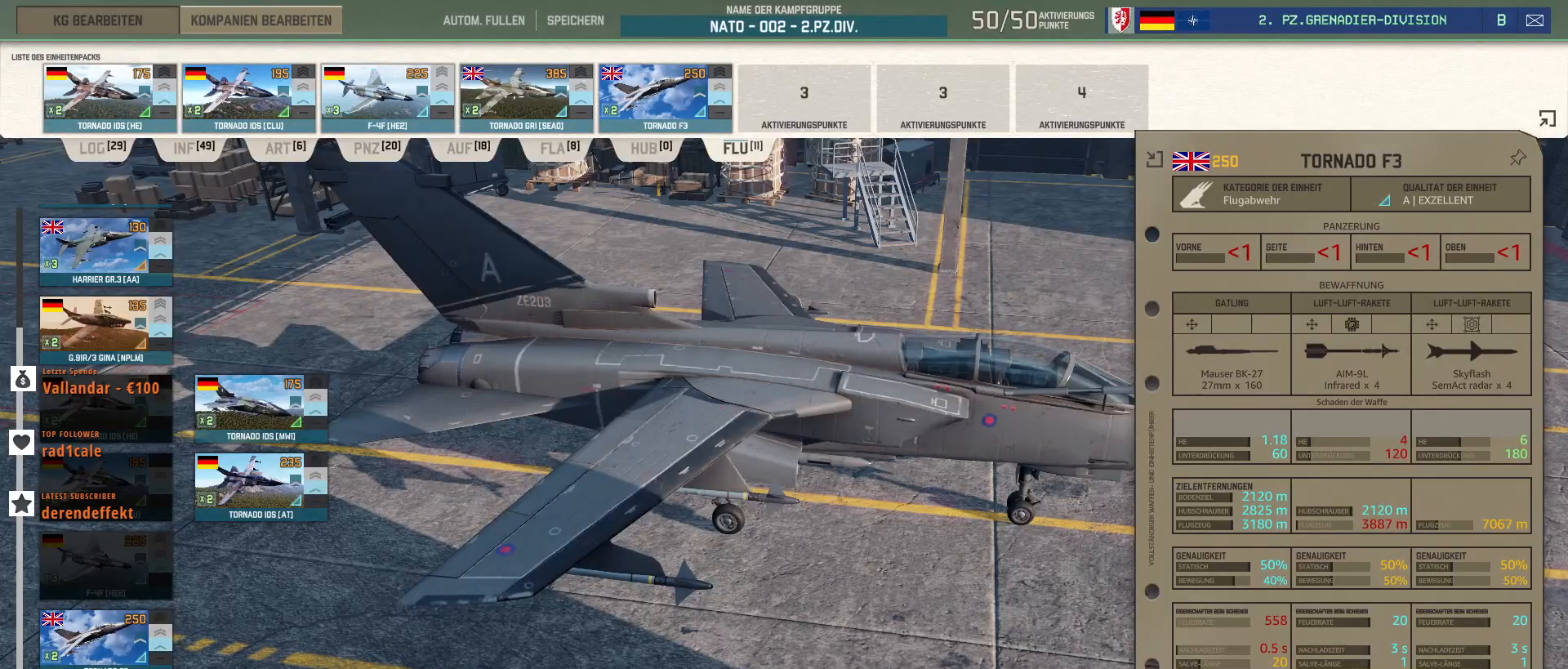
{"keys": [], "mouse": [], "events": [[267, "mouse_left", "down"], [367, "mouse_left", "up"]]}